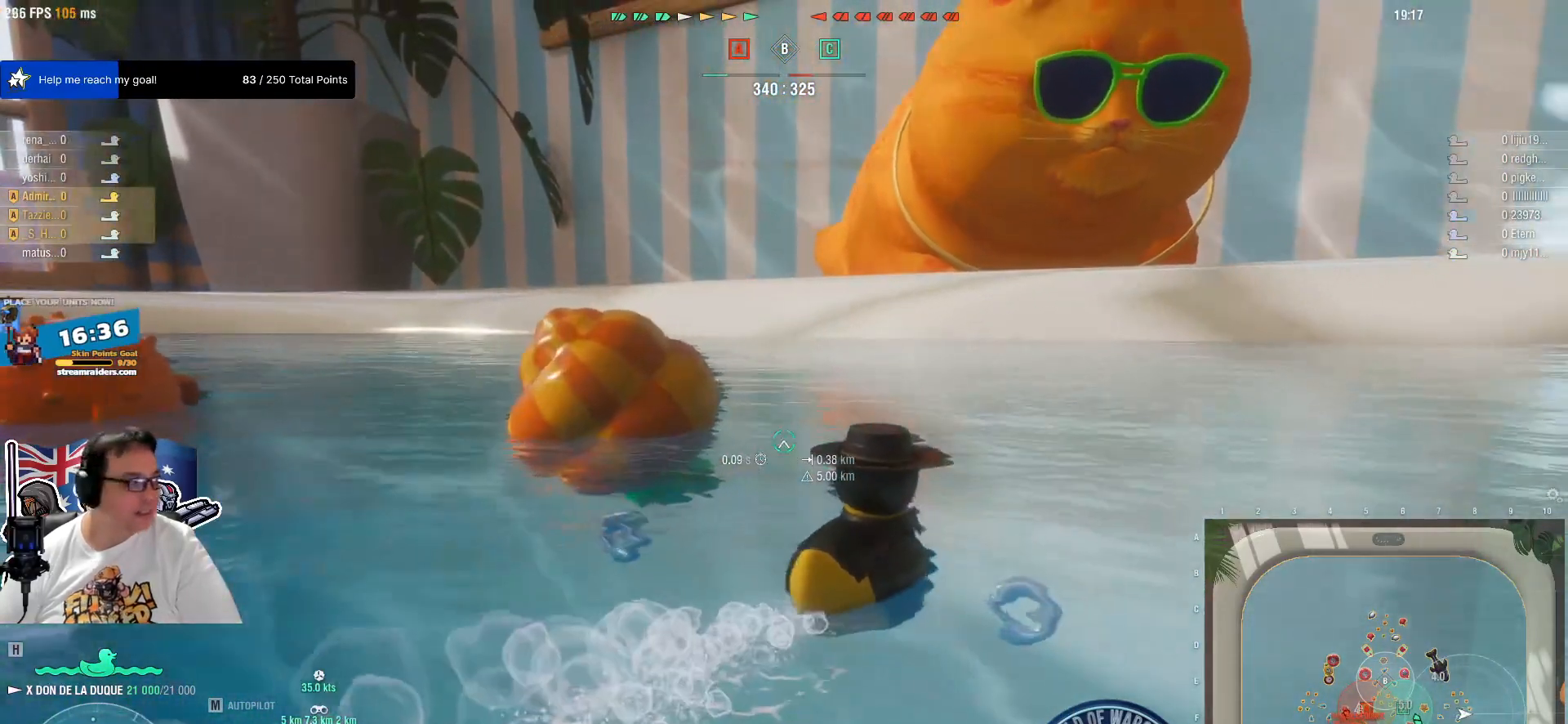
Gameplay with keyboard and mouse; each line is a JSON object with the keys and mouse buttons held at the frame after it. "events" lists presses ("down") and releases ("up") of "1", "2", "3", "4", "5", "a", "alt", "c", "caps_lock", "ctrl", "d", "e", "f", "g", "q", "r", "s", "shift", "space", "t", "tab", "v", "w", "x", "z", "mouse_left", "mouse_wheel" and "mouse_right" between this image and that frame as [ms after this image, input, new state], when the widget could be followed in between. "mouse_left", "mouse_wheel", "mouse_right" = the "left", "wheel", "right" buttons of the "mouse" list. No other keys are recorded. "wheel" means that the mouse wheel is clicked or scrolled. "mouse_move" is the direction in which the mouse moves at that frame (one of eight, or "still"), when it could be read.
{"keys": [], "mouse": [], "mouse_move": "still", "events": [[267, "mouse_wheel", "down"], [317, "mouse_wheel", "up"]]}
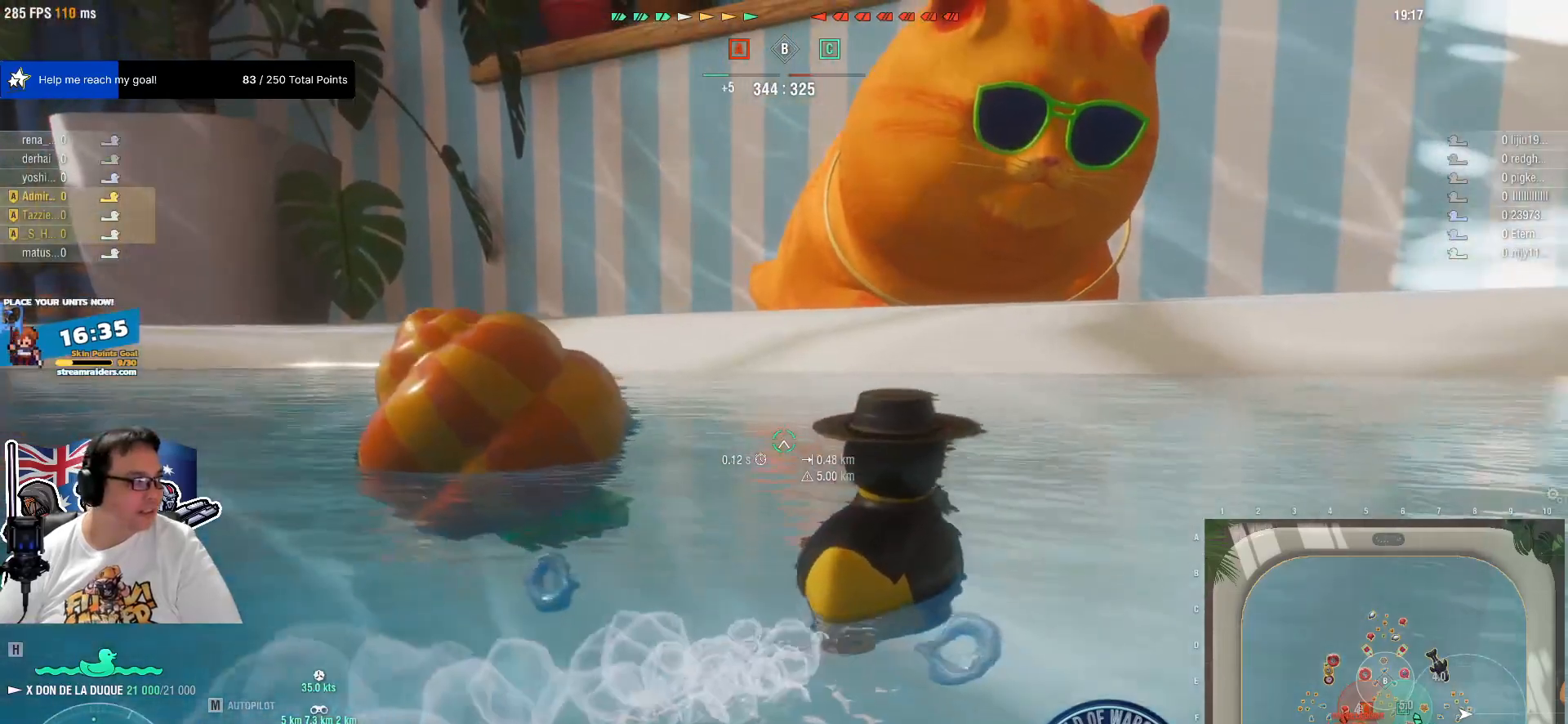
{"keys": [], "mouse": [], "mouse_move": "still", "events": []}
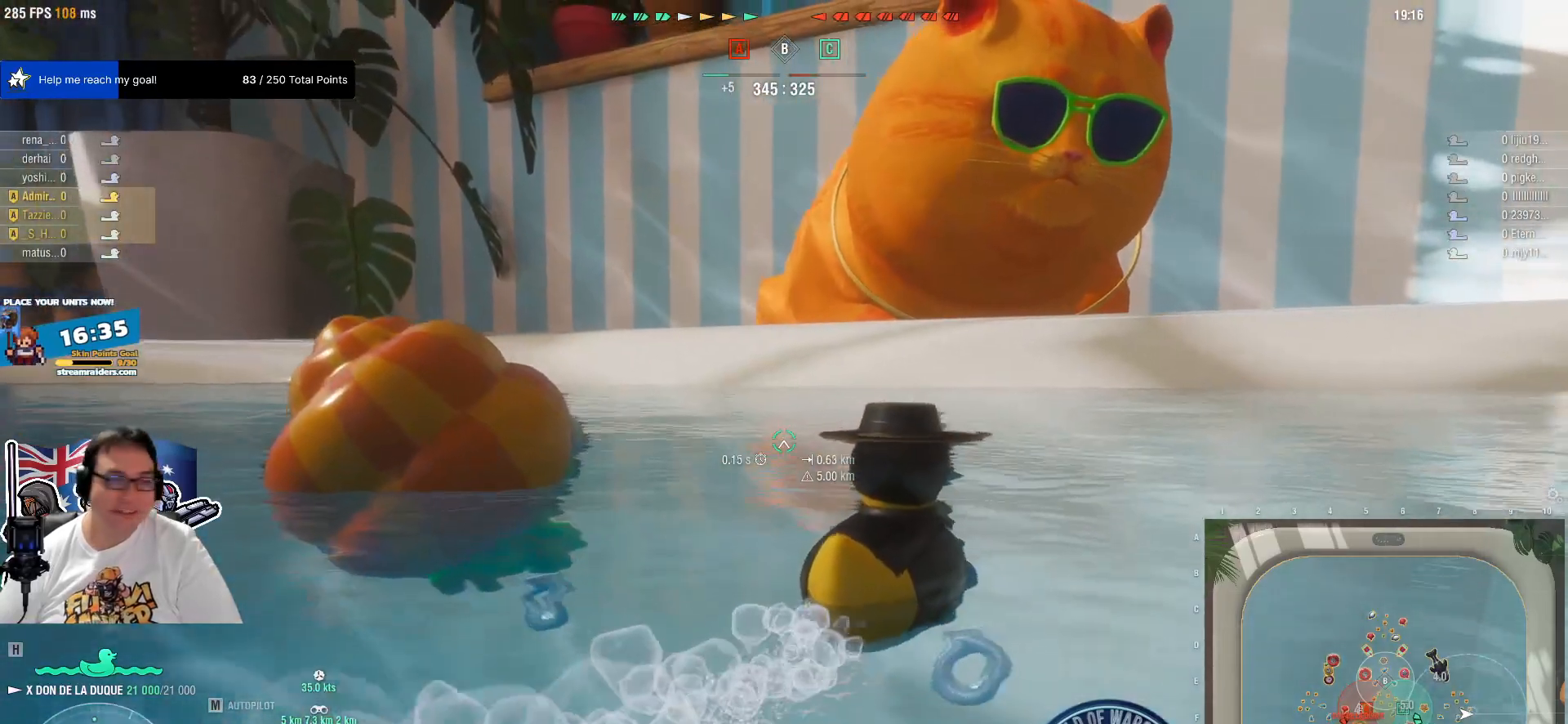
{"keys": [], "mouse": [], "mouse_move": "still", "events": []}
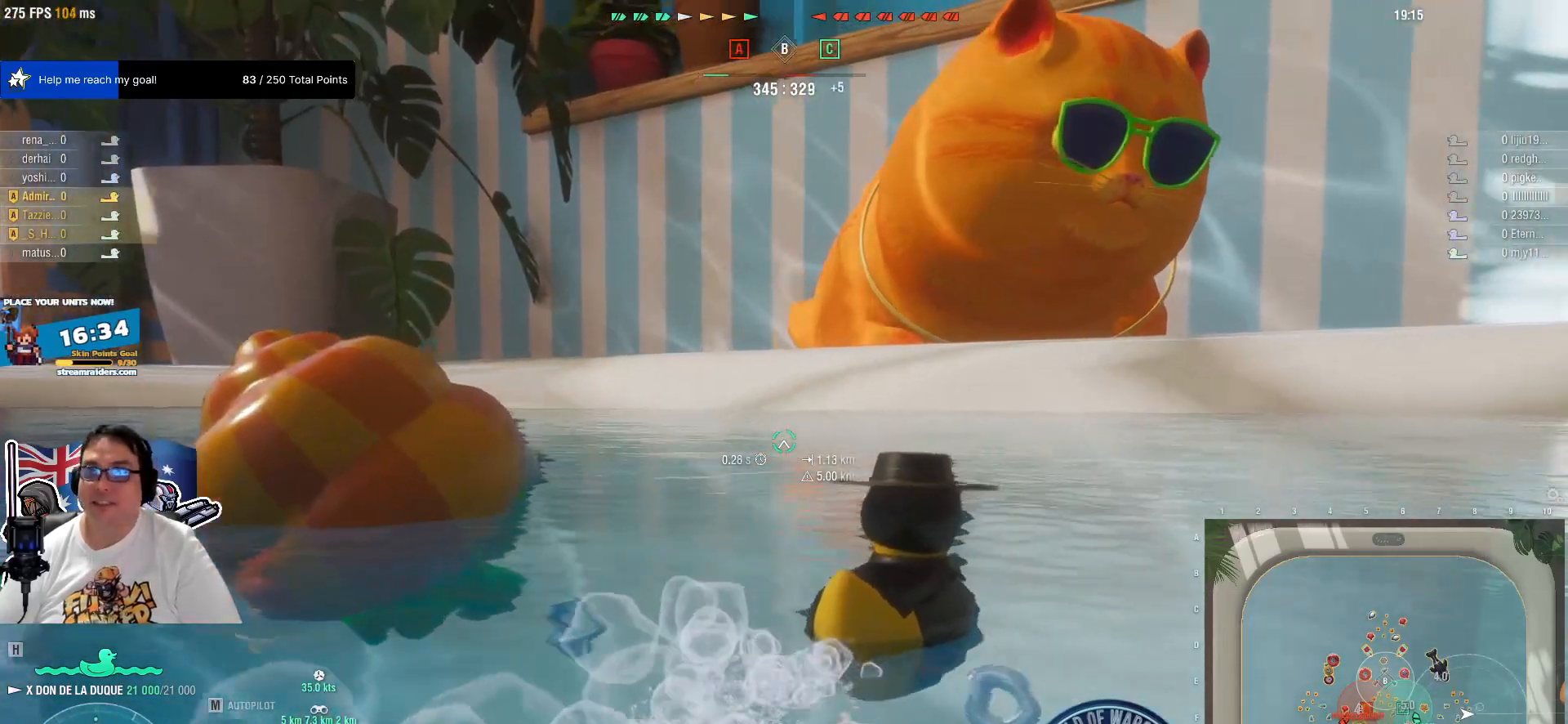
{"keys": [], "mouse": [], "mouse_move": "still", "events": []}
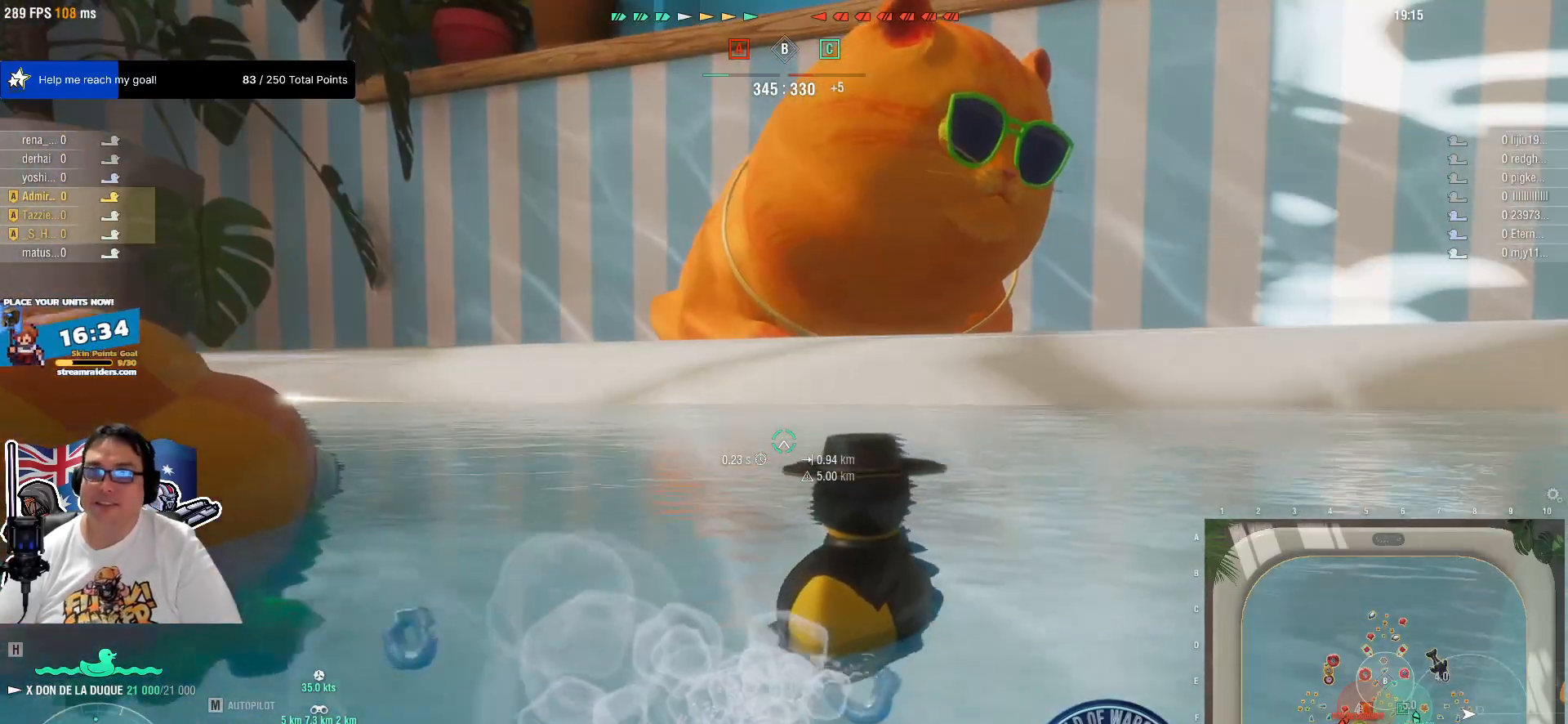
{"keys": [], "mouse": [], "mouse_move": "still", "events": []}
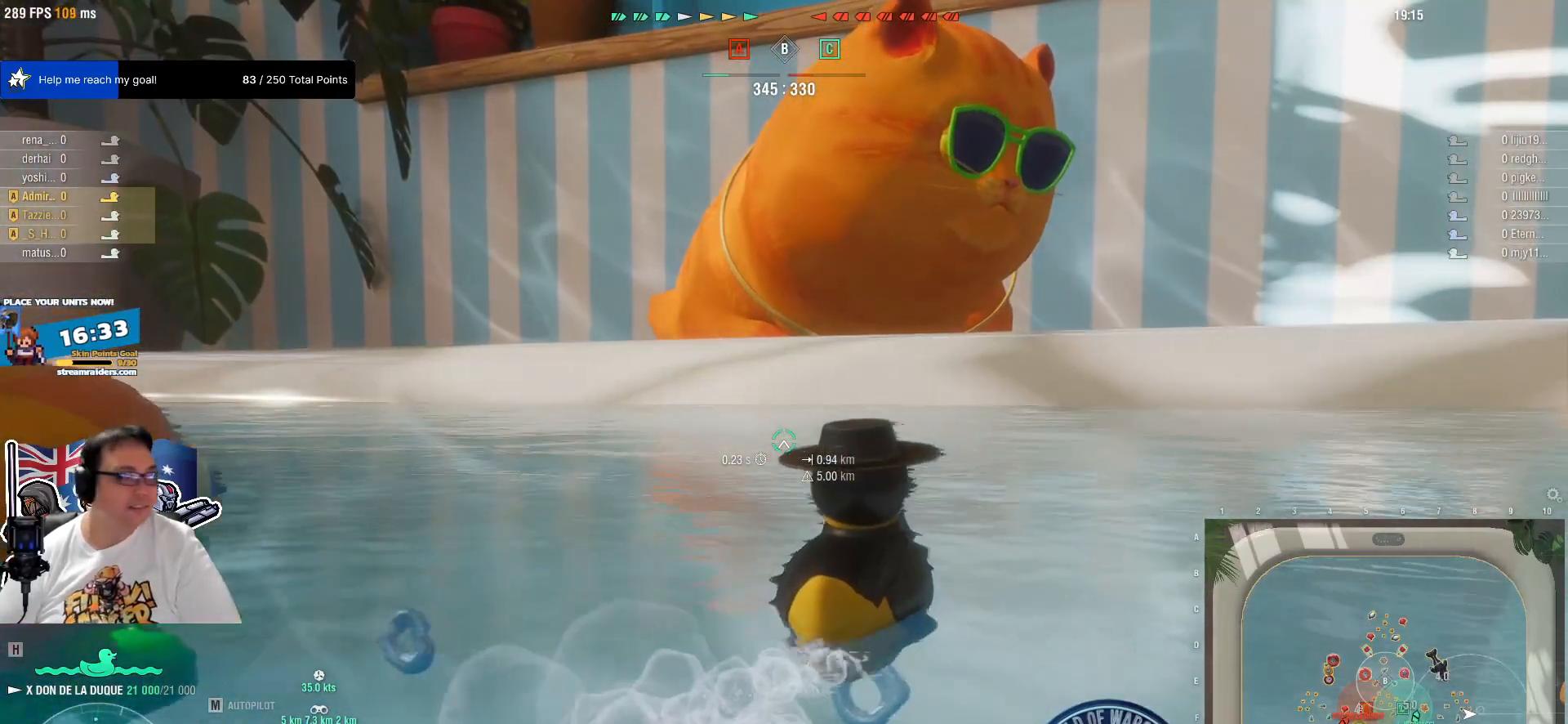
{"keys": [], "mouse": [], "mouse_move": "left", "events": []}
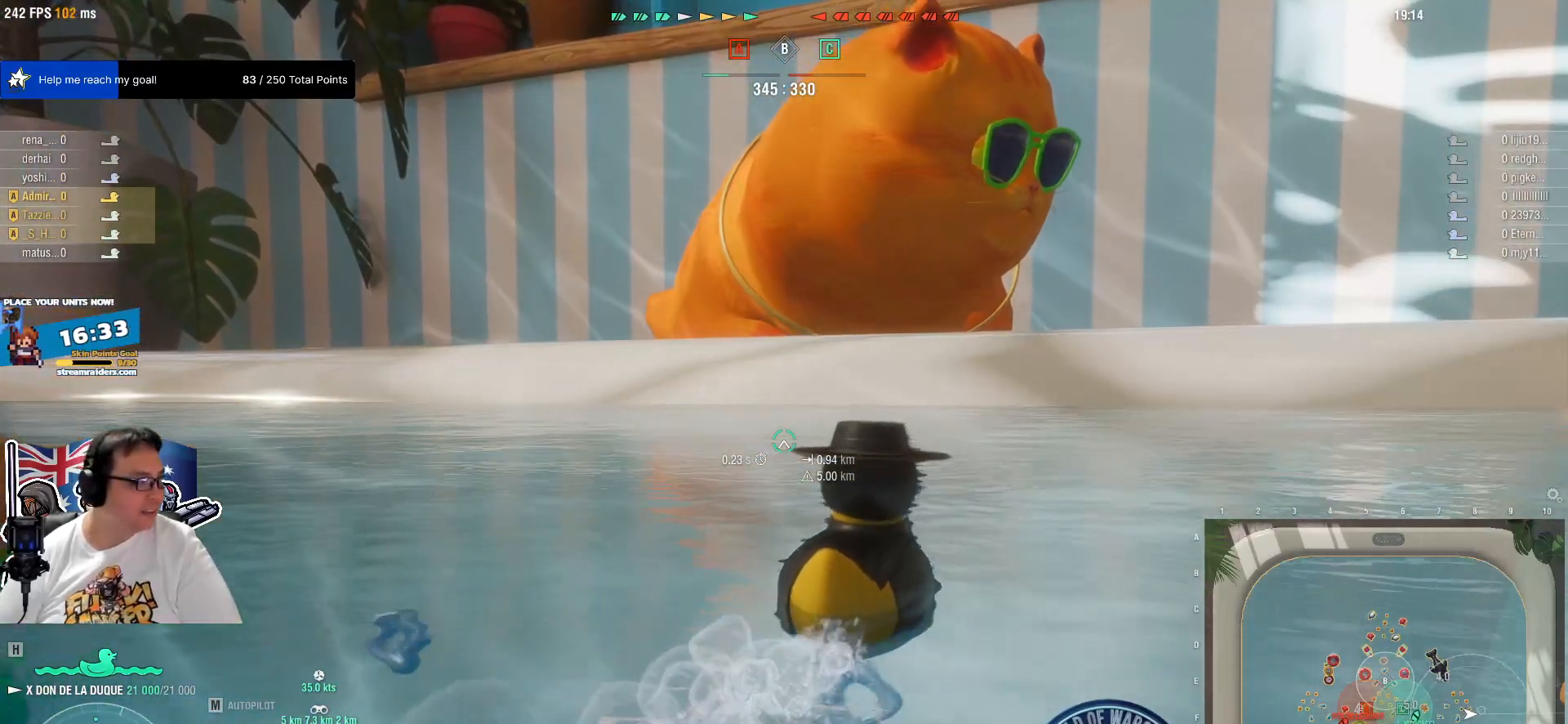
{"keys": [], "mouse": [], "mouse_move": "still", "events": []}
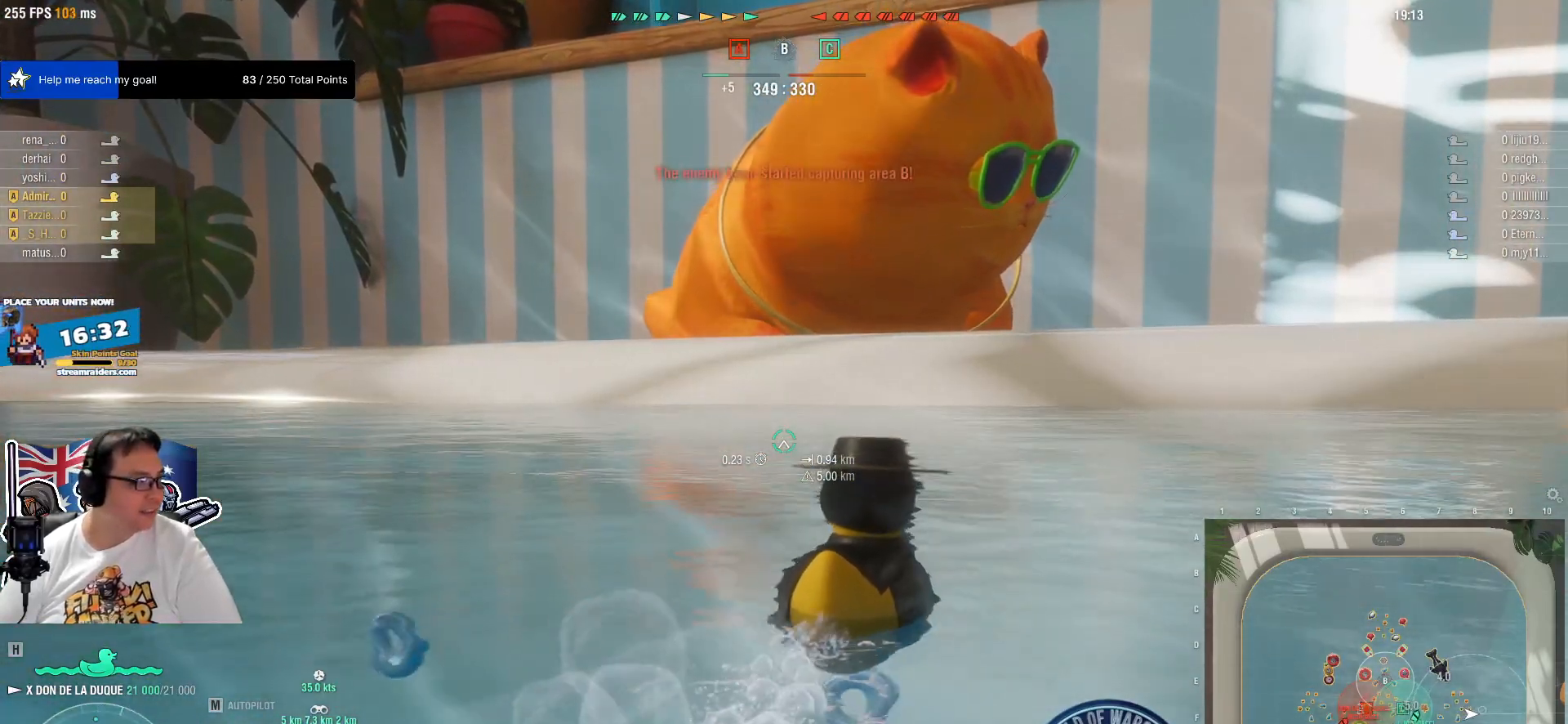
{"keys": [], "mouse": [], "mouse_move": "still", "events": []}
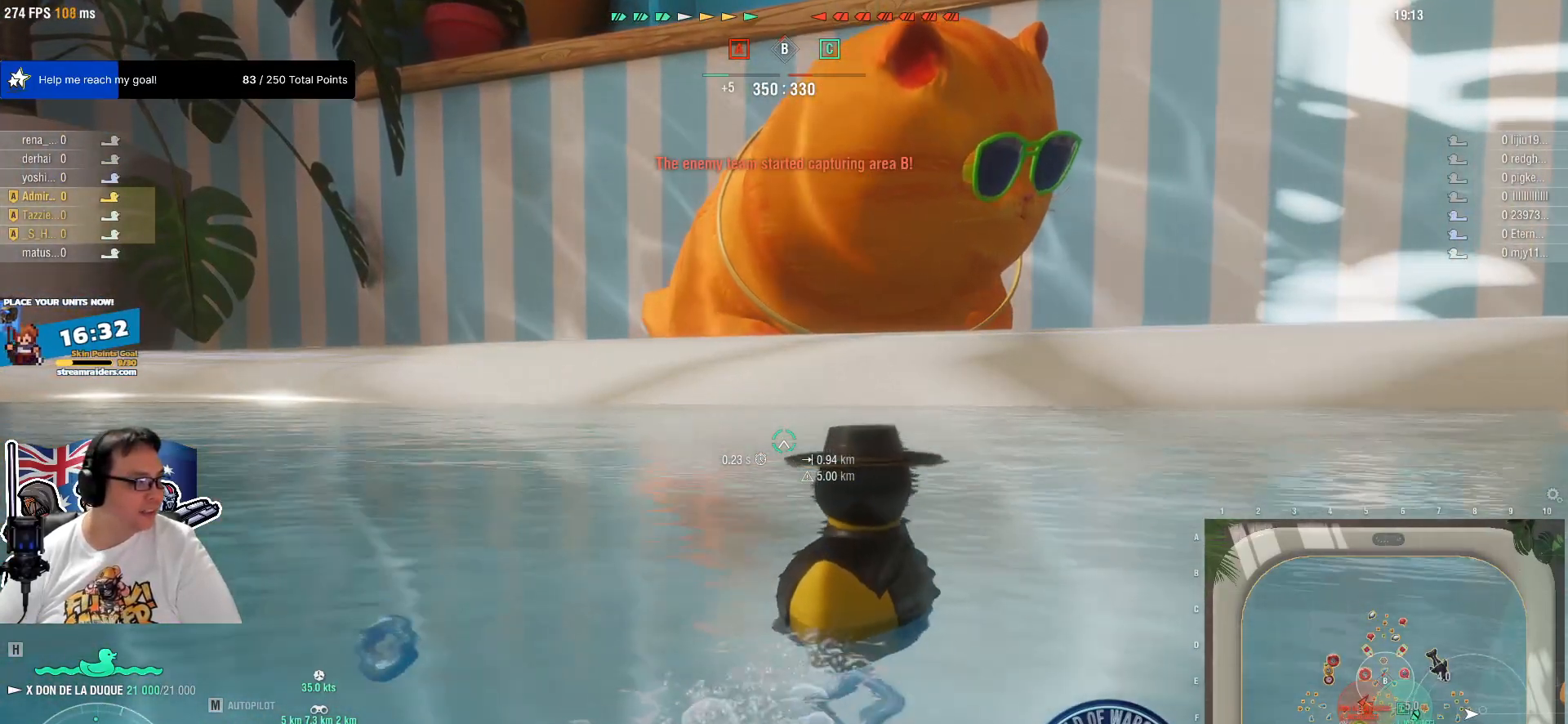
{"keys": [], "mouse": [], "mouse_move": "still", "events": []}
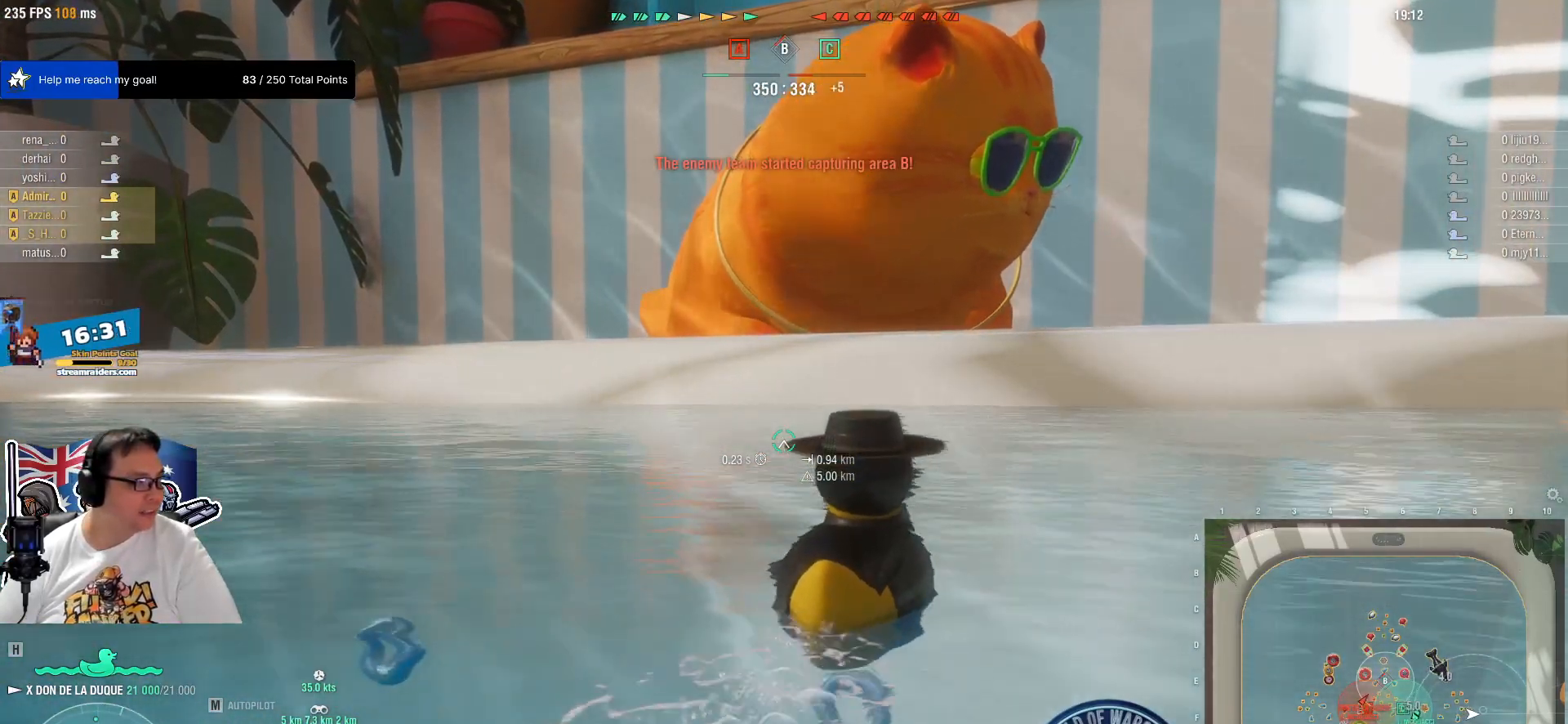
{"keys": [], "mouse": [], "mouse_move": "still", "events": []}
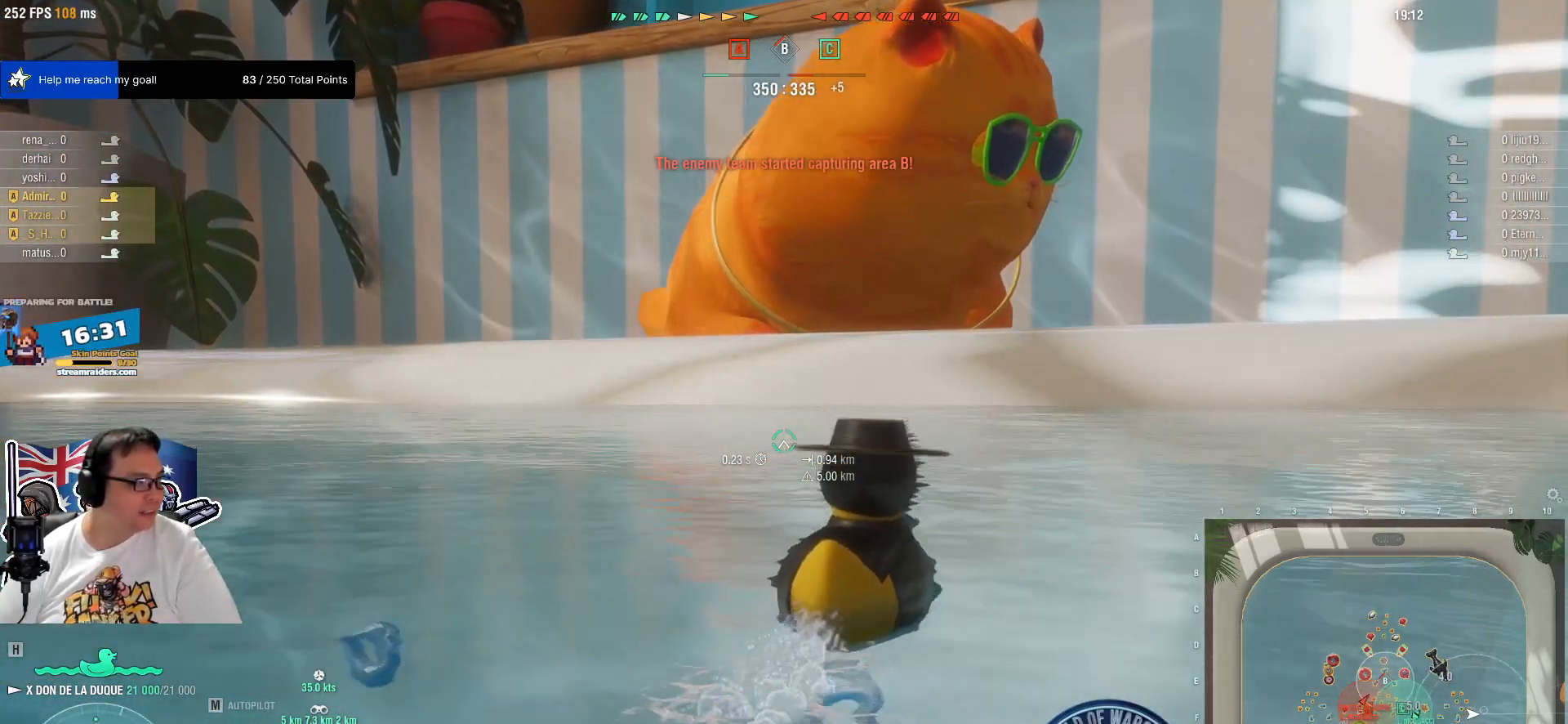
{"keys": [], "mouse": [], "mouse_move": "still", "events": []}
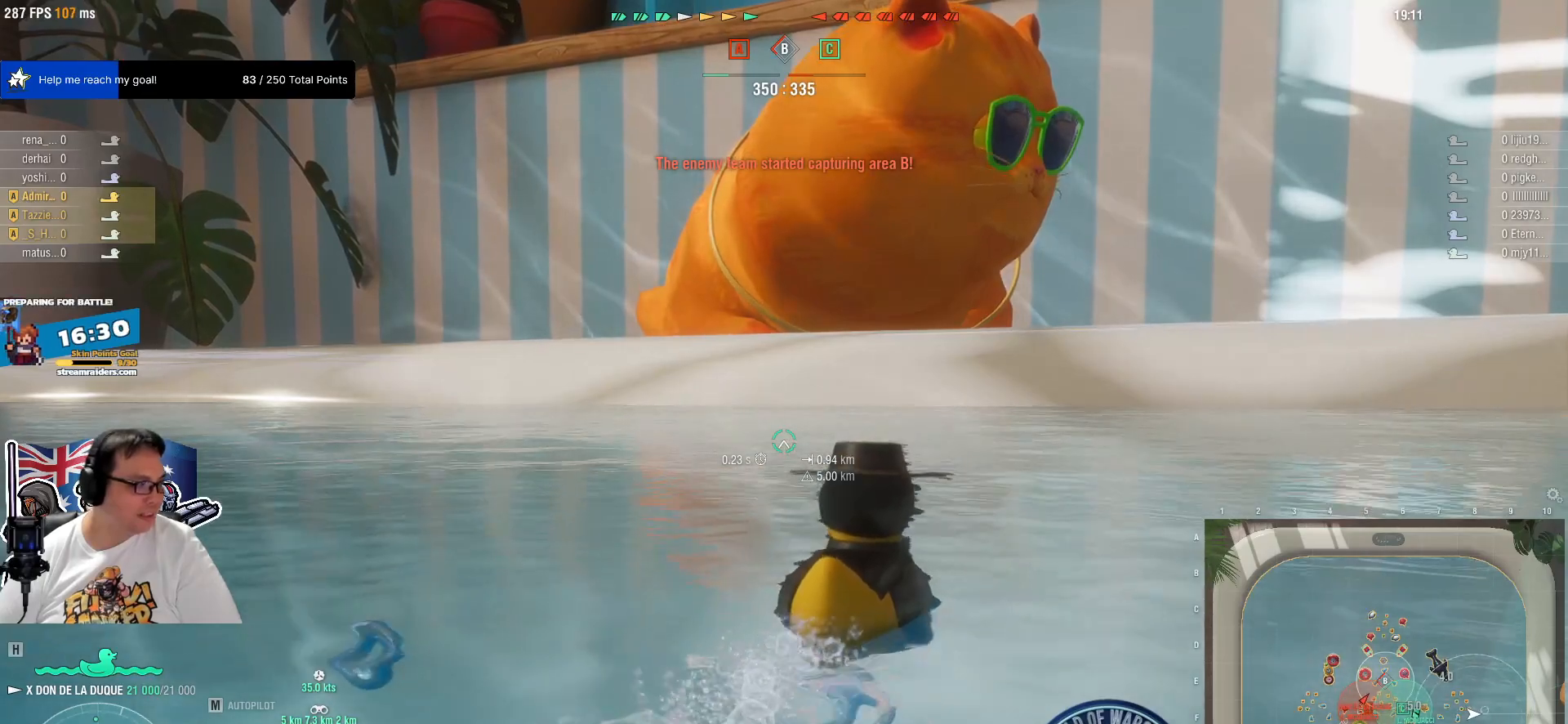
{"keys": [], "mouse": [], "mouse_move": "still", "events": []}
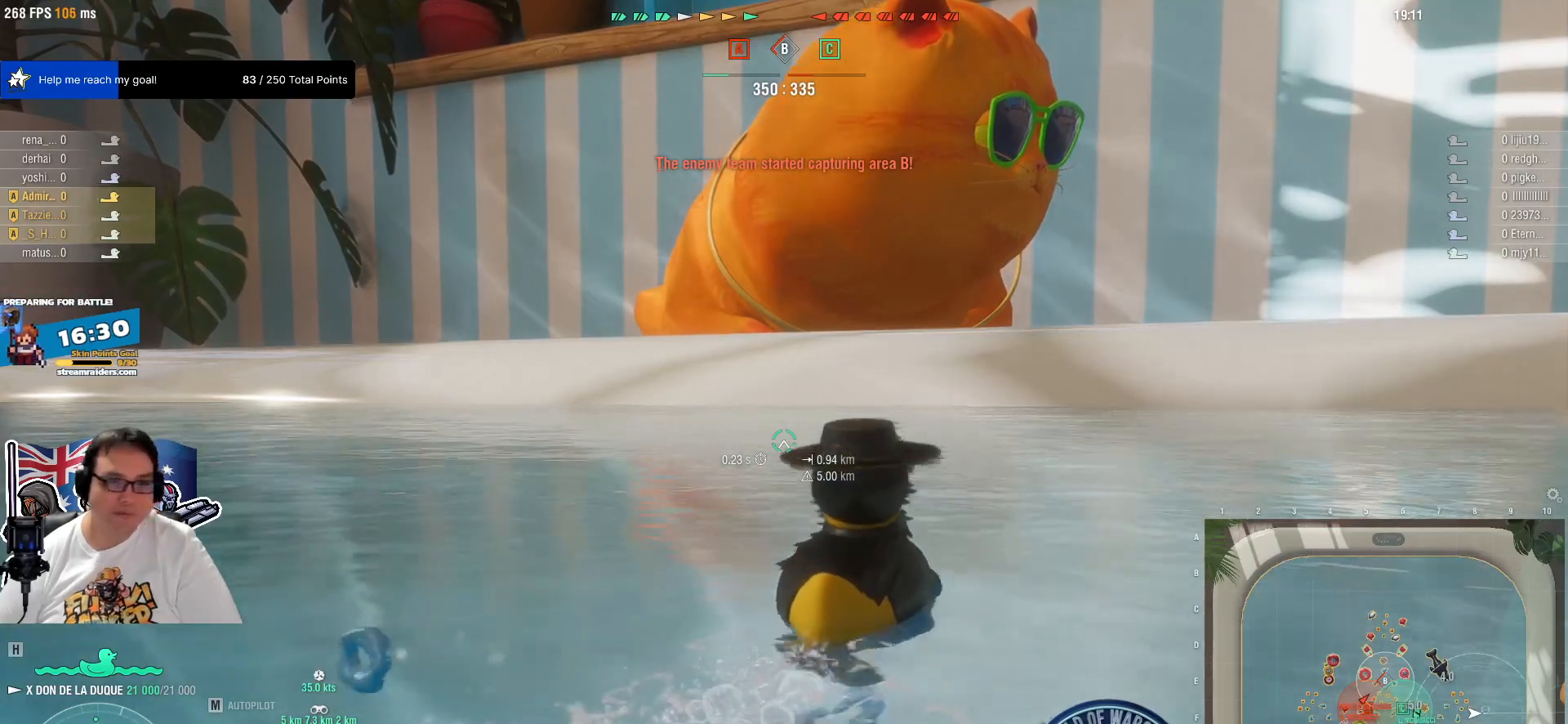
{"keys": [], "mouse": [], "mouse_move": "left", "events": [[133, "mouse_left", "down"], [267, "mouse_left", "up"]]}
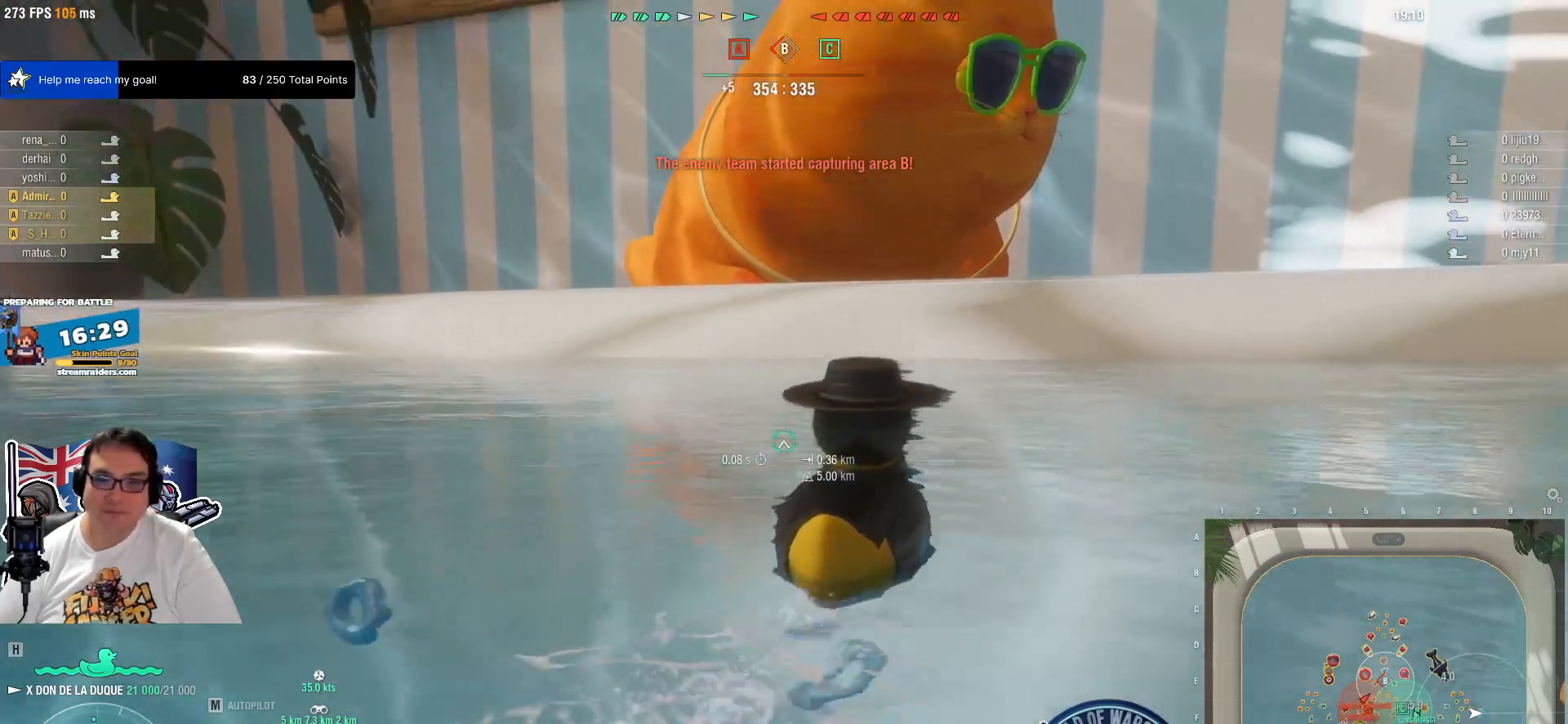
{"keys": [], "mouse": [], "mouse_move": "still", "events": []}
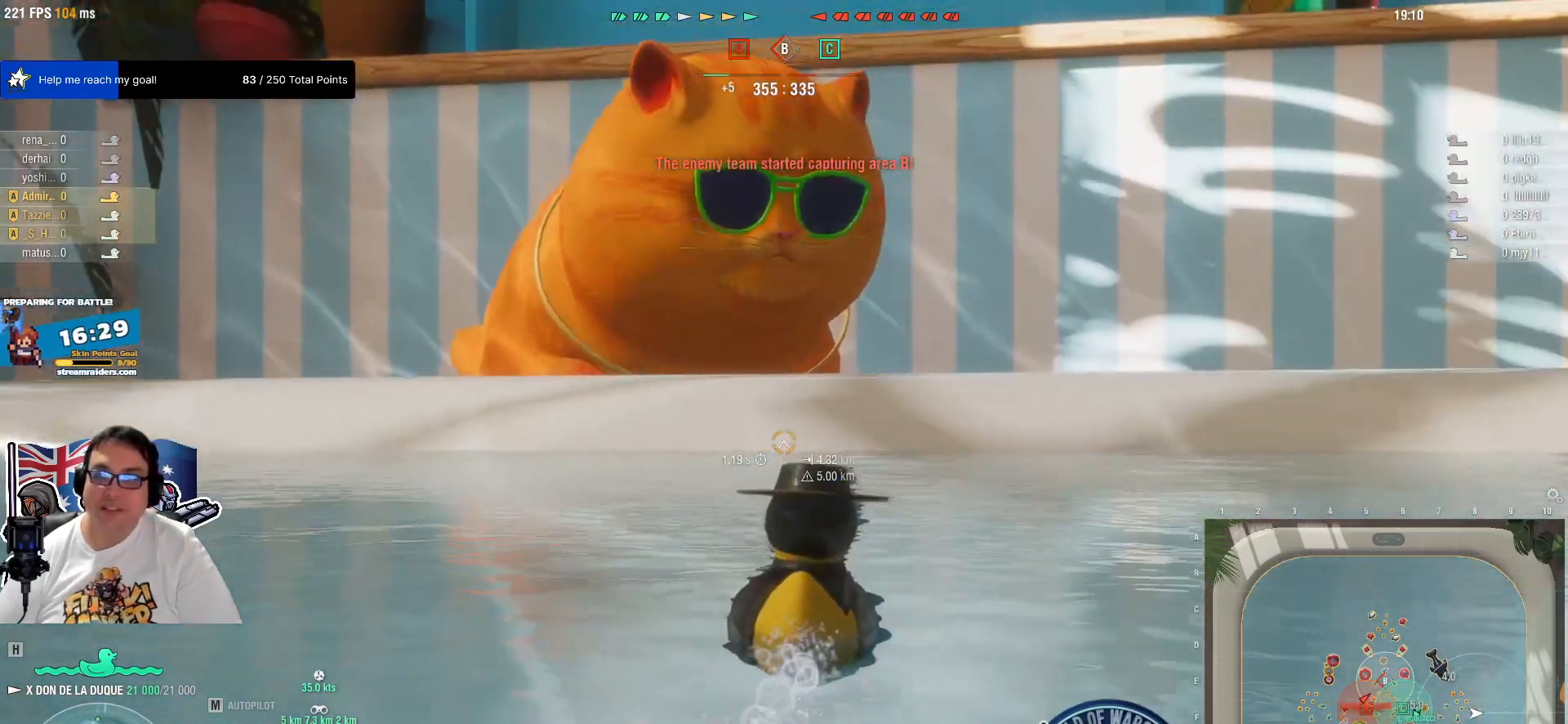
{"keys": [], "mouse": [], "mouse_move": "still", "events": []}
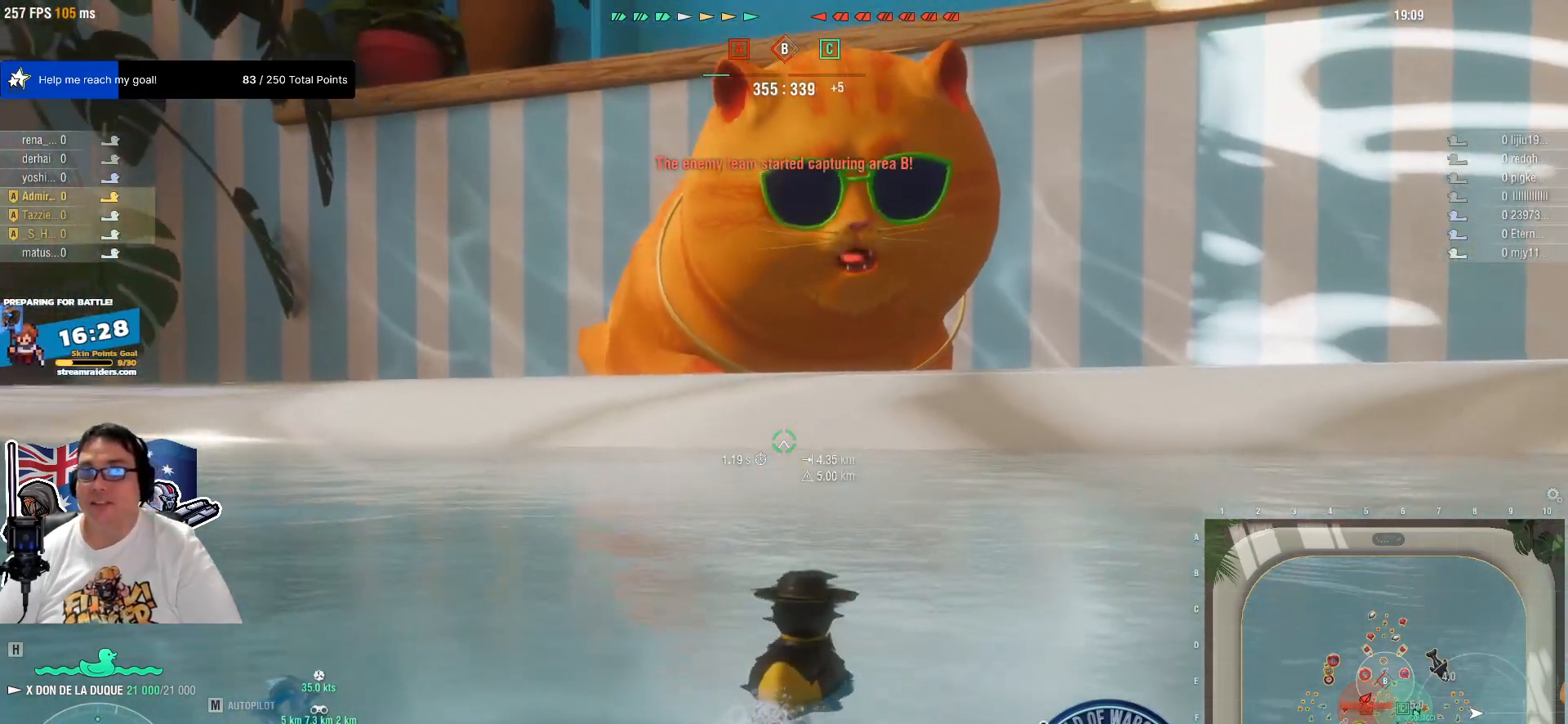
{"keys": [], "mouse": [], "mouse_move": "still"}
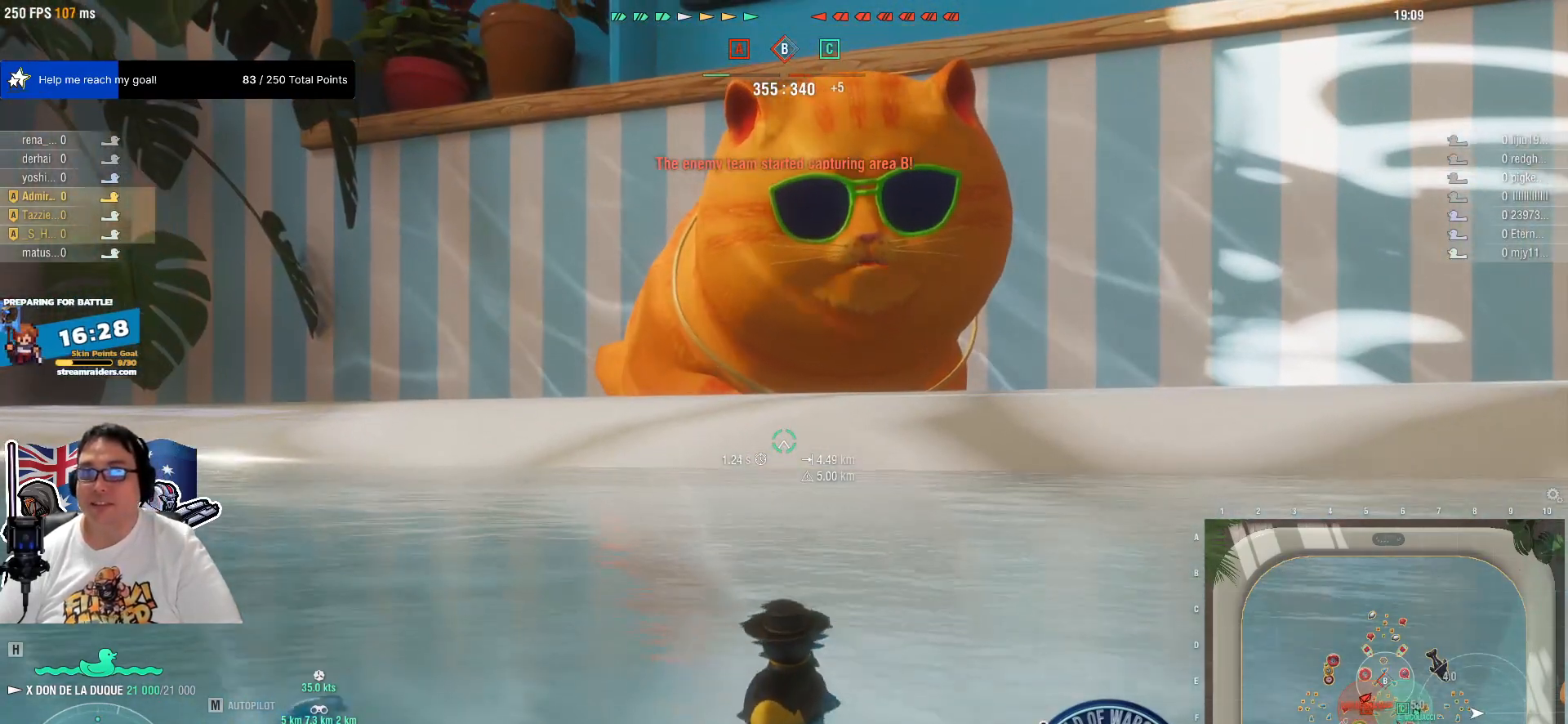
{"keys": [], "mouse": [], "mouse_move": "still", "events": []}
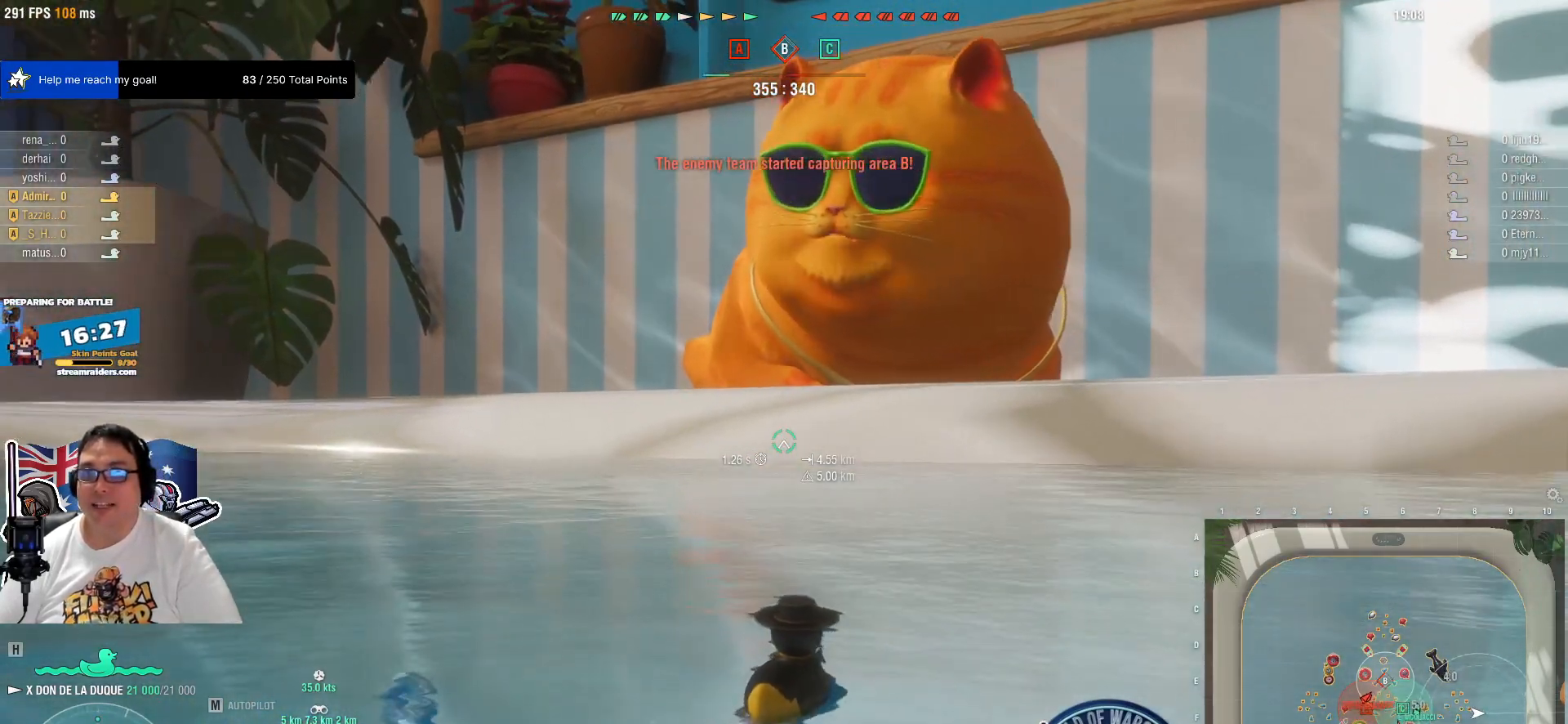
{"keys": [], "mouse": [], "mouse_move": "still", "events": [[167, "mouse_wheel", "down"], [300, "mouse_wheel", "up"]]}